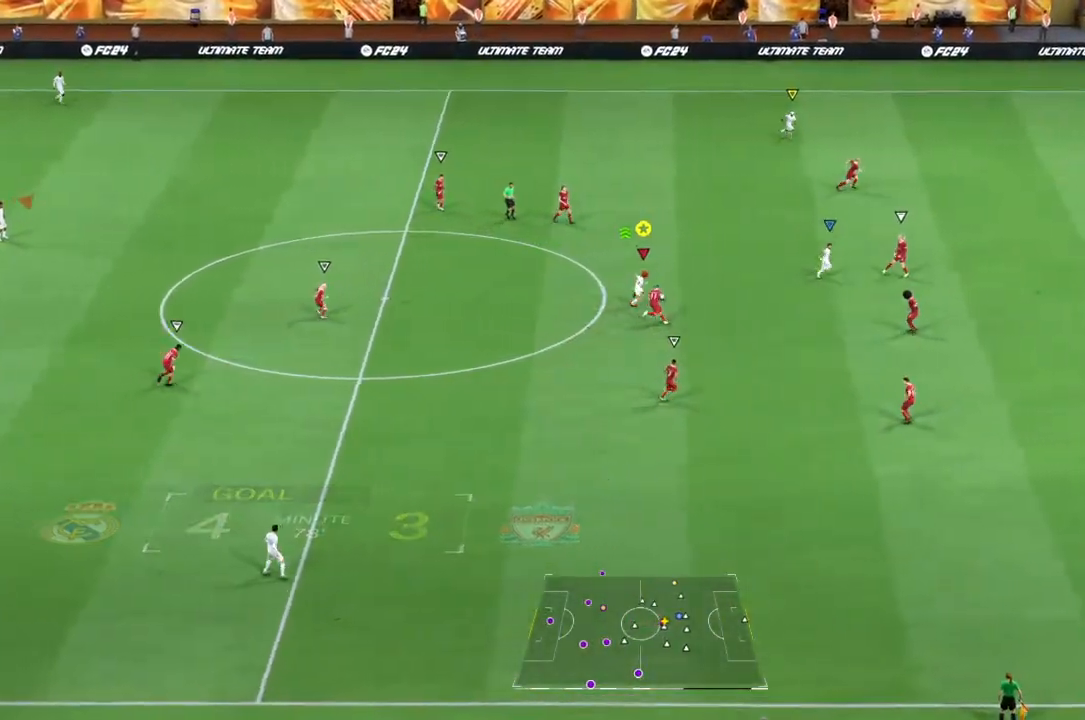
Gameplay with a controller (PlayStation layout); each line is a JSON object with the inputs held at the frame after it. "events" lists button and stick changes between this image and that frame as [ms after this image, input, new state], when the widget could be followed in between. Not read: L3 R3.
{"buttons": ["R2"], "left_stick": "right", "right_stick": "center"}
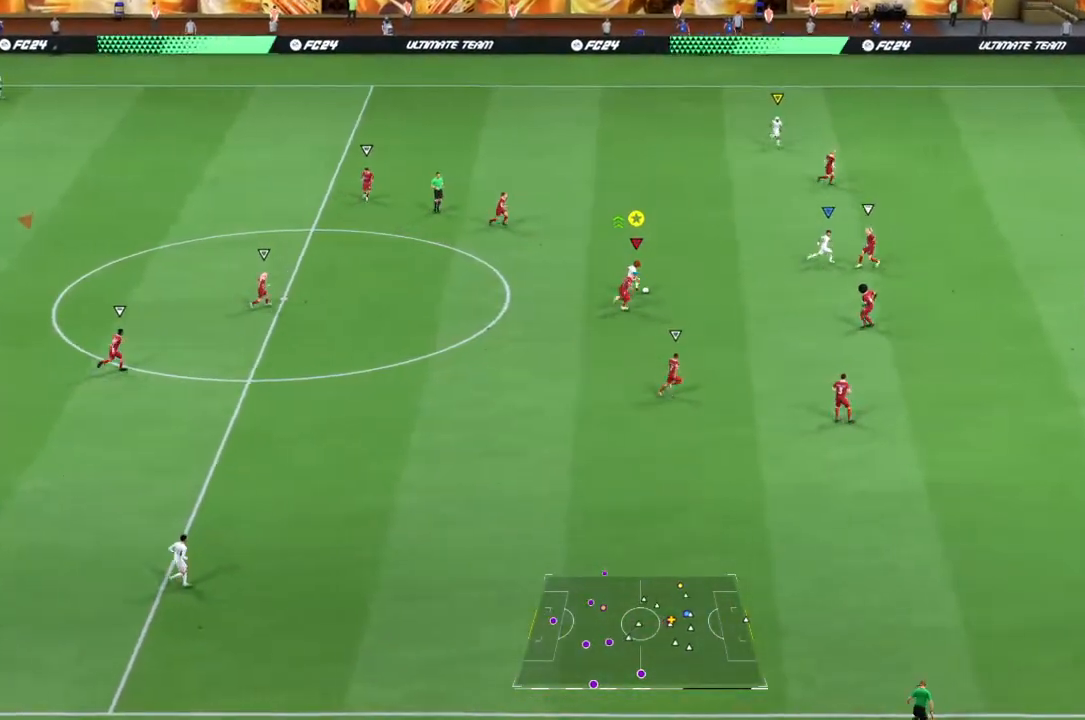
{"buttons": ["R2"], "left_stick": "right", "right_stick": "center", "events": []}
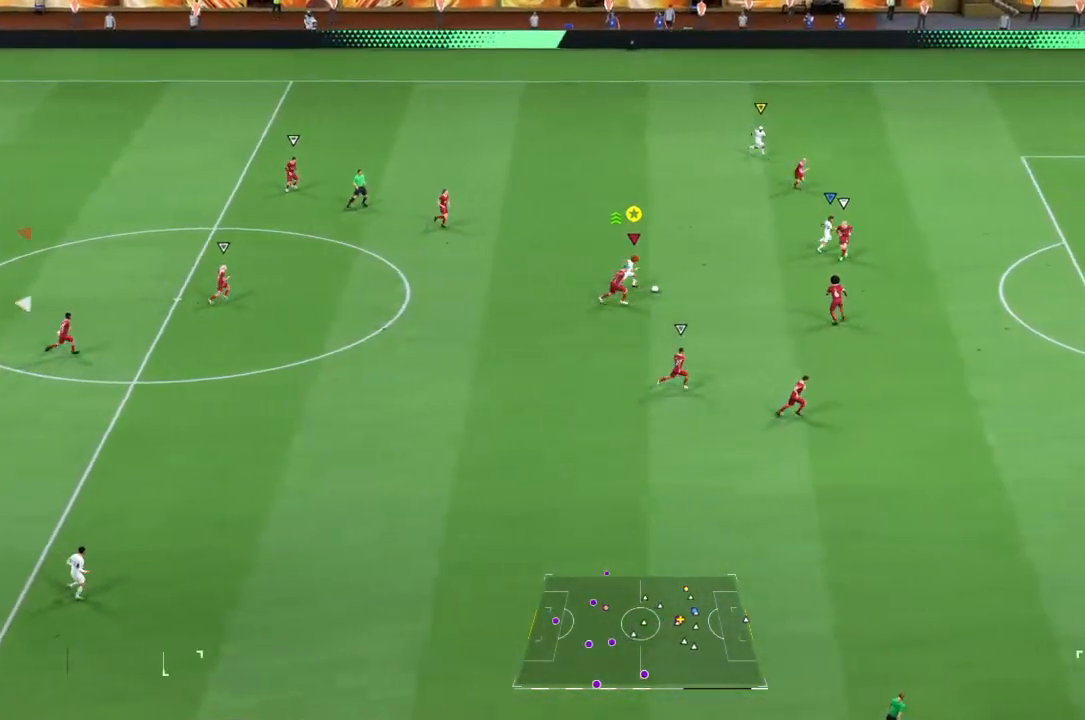
{"buttons": [], "left_stick": "up-right", "right_stick": "center", "events": [[183, "CROSS", "down"], [183, "left_stick", "up-right"], [233, "R2", "up"], [283, "CROSS", "up"]]}
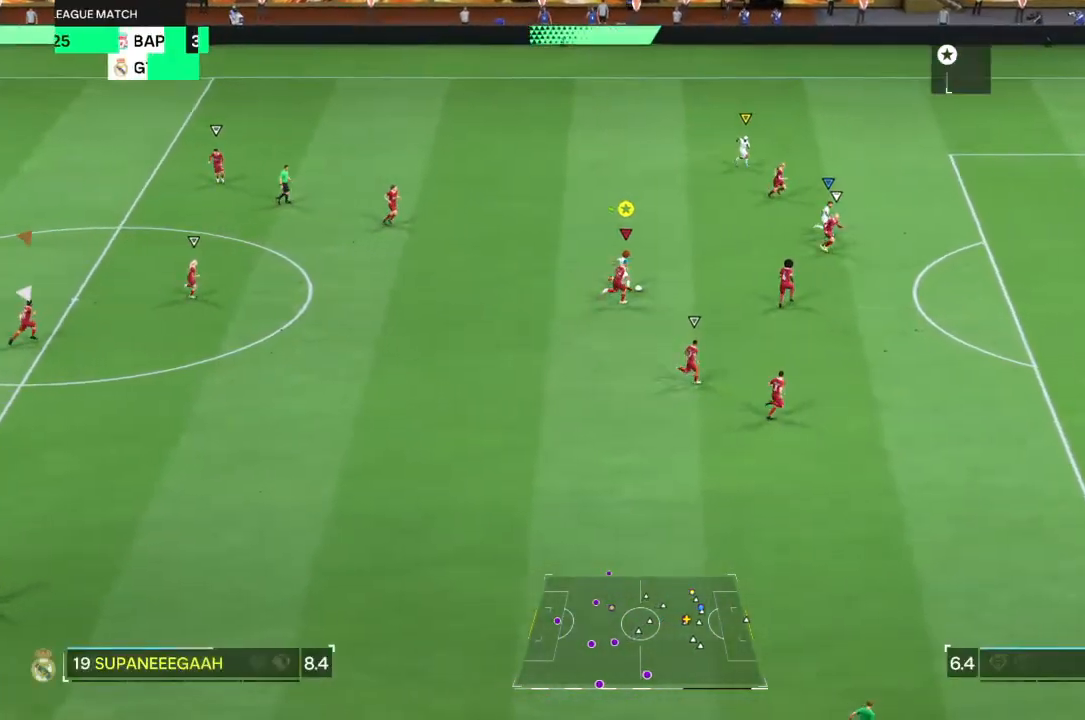
{"buttons": ["R2"], "left_stick": "up-right", "right_stick": "center", "events": [[317, "R2", "down"]]}
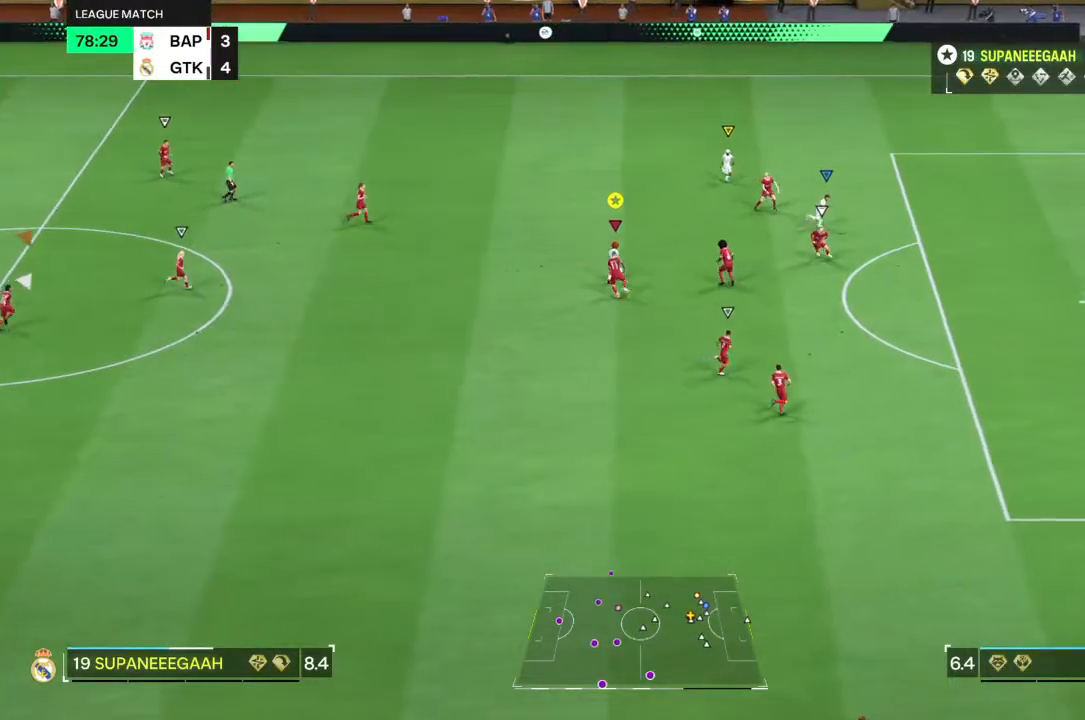
{"buttons": ["R2"], "left_stick": "up-right", "right_stick": "center", "events": []}